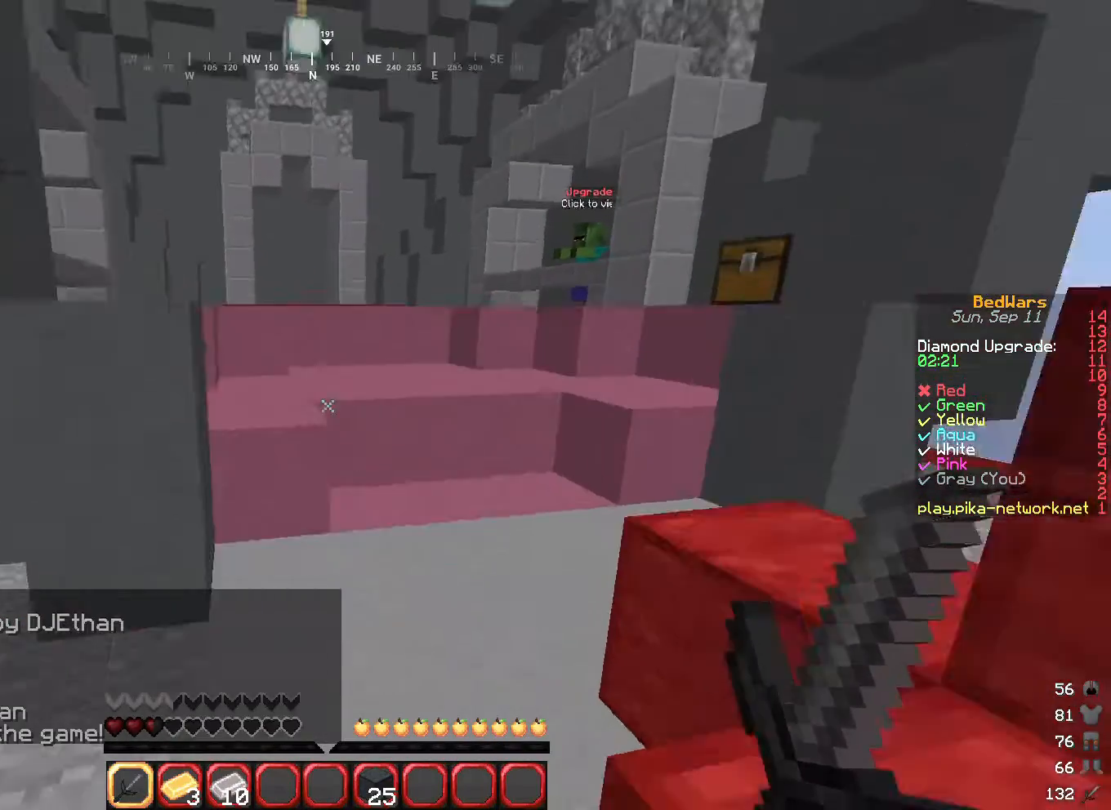
Gameplay with keyboard and mouse; each line is a JSON object with the keys and mouse buttons held at the frame after it. "events" lists presses ("down") and releases ("up") of "a", "d", "s", "w", "mouse_left" and "mouse_right" between this image and that frame as [ms after this image, input, new state], when the widget could be followed in between. "mouse_left", "mouse_right" = the "left", "right" buttons of the "mouse" list. No other keys are recorded. Fast repeated clicks can show as one long hold. Mouse movement is not recorded.
{"keys": ["w"], "mouse": [], "events": [[34, "mouse_left", "down"], [267, "mouse_left", "up"], [334, "mouse_left", "down"], [501, "mouse_left", "up"]]}
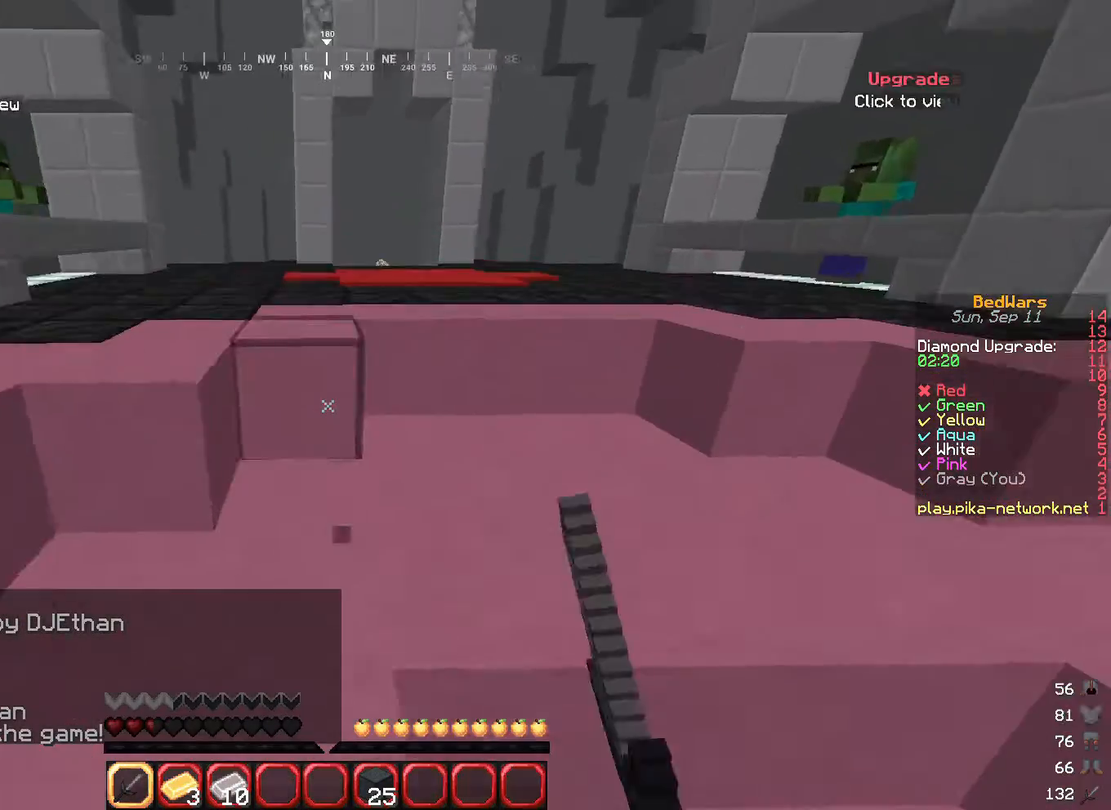
{"keys": ["w"], "mouse": [], "events": []}
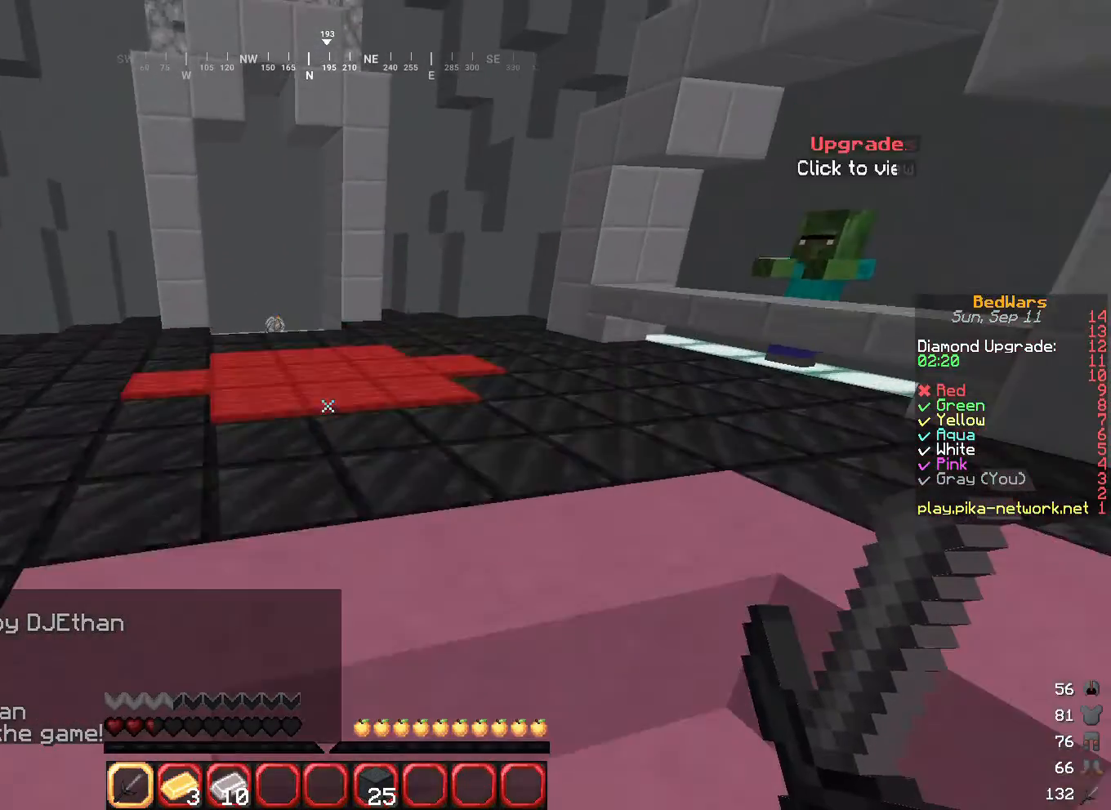
{"keys": ["w"], "mouse": [], "events": [[134, "mouse_left", "down"], [300, "mouse_left", "up"], [334, "mouse_left", "down"], [467, "mouse_left", "up"]]}
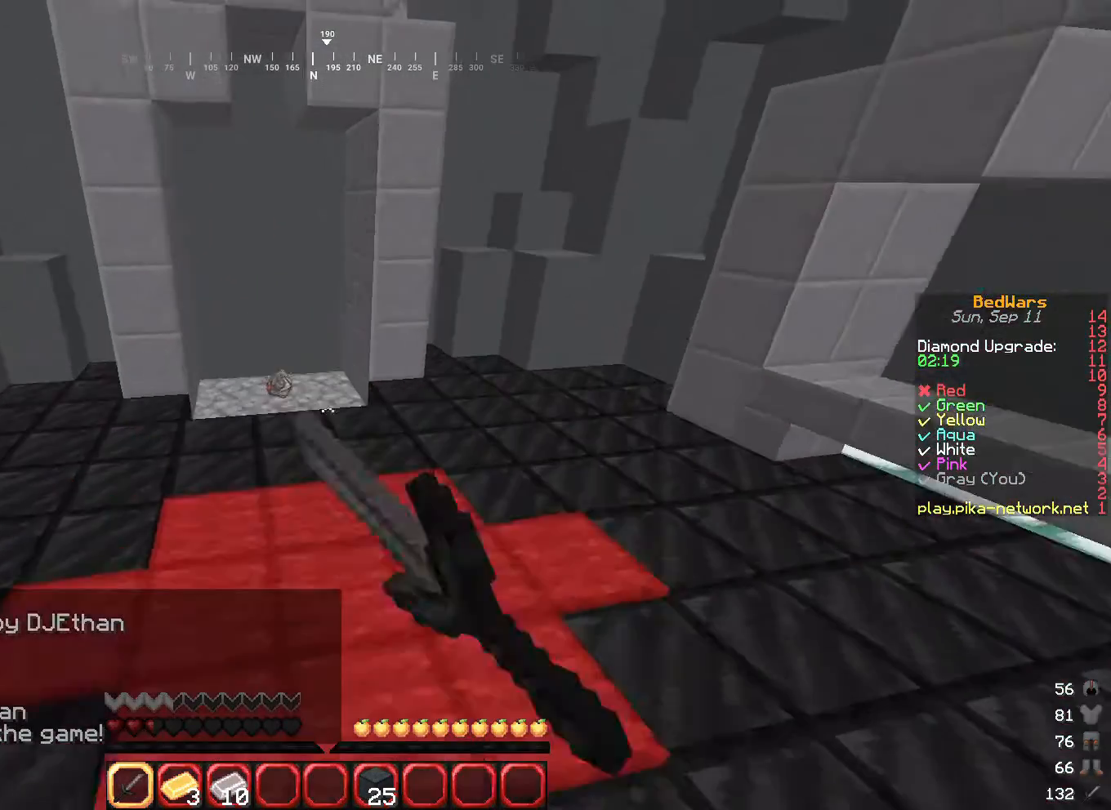
{"keys": ["w"], "mouse": ["left"], "events": [[67, "mouse_left", "down"], [167, "mouse_left", "up"], [234, "mouse_left", "down"], [334, "mouse_left", "up"], [434, "mouse_left", "down"]]}
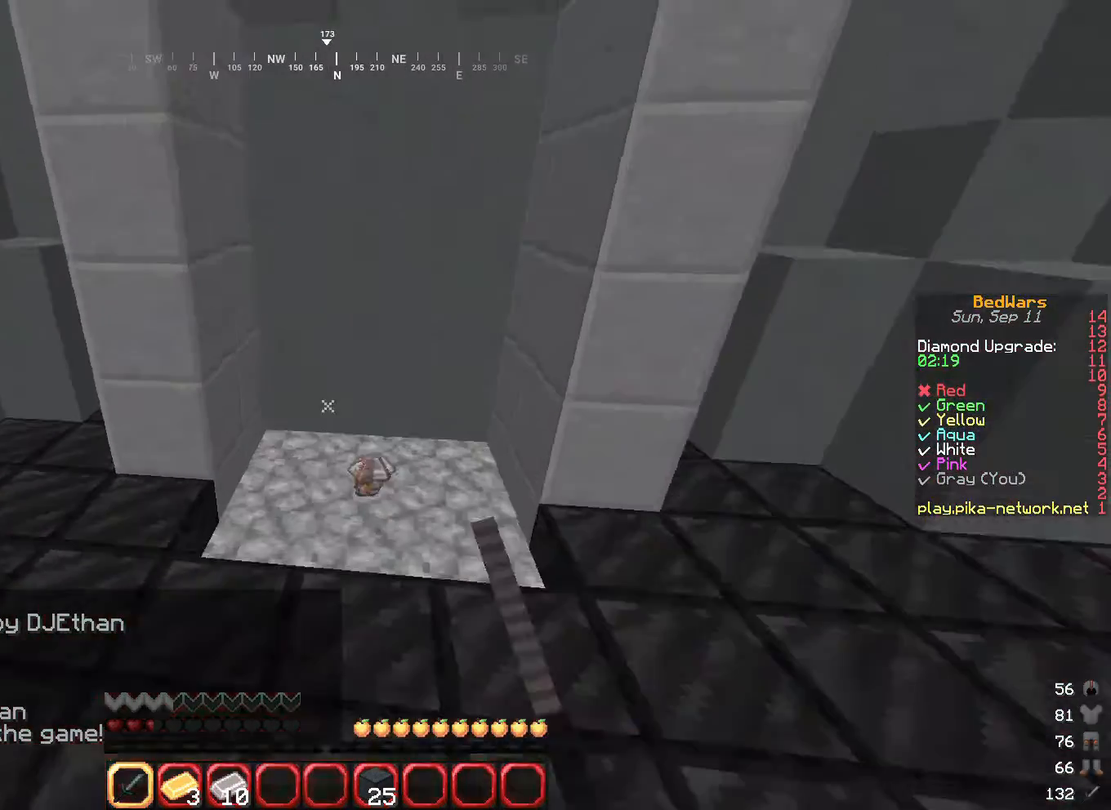
{"keys": ["w"], "mouse": [], "events": [[233, "mouse_left", "up"]]}
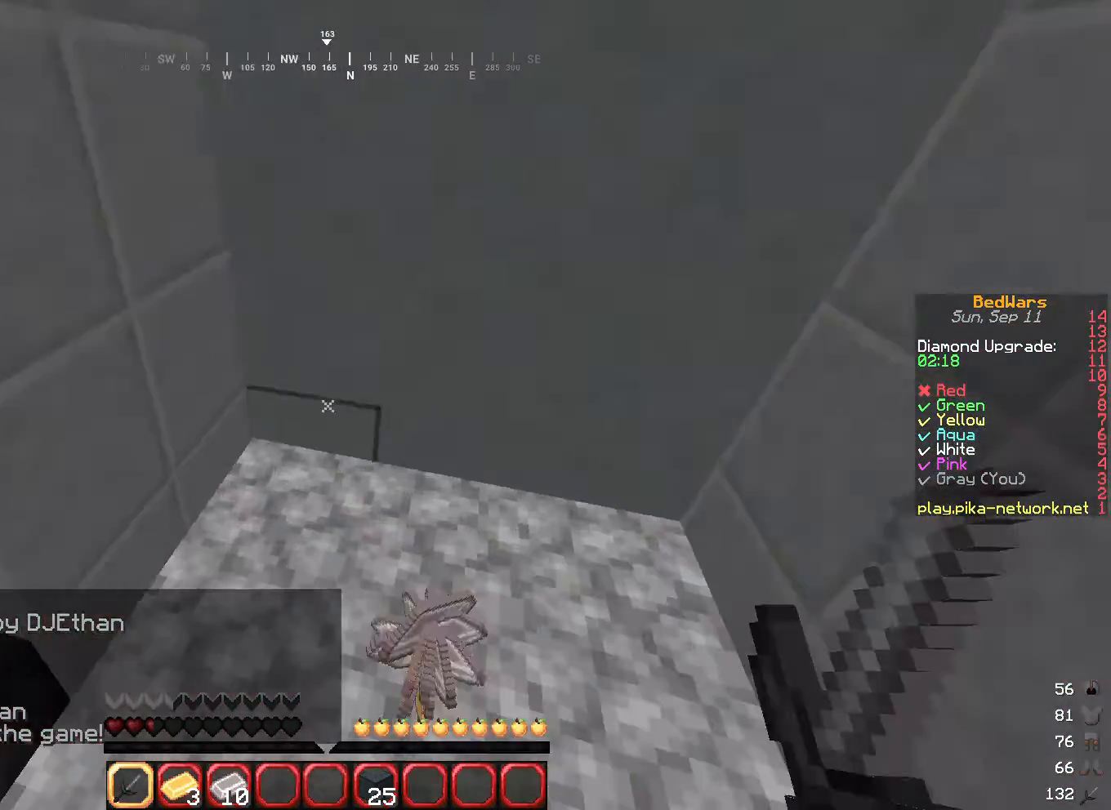
{"keys": ["w"], "mouse": [], "events": [[34, "a", "down"], [401, "a", "up"]]}
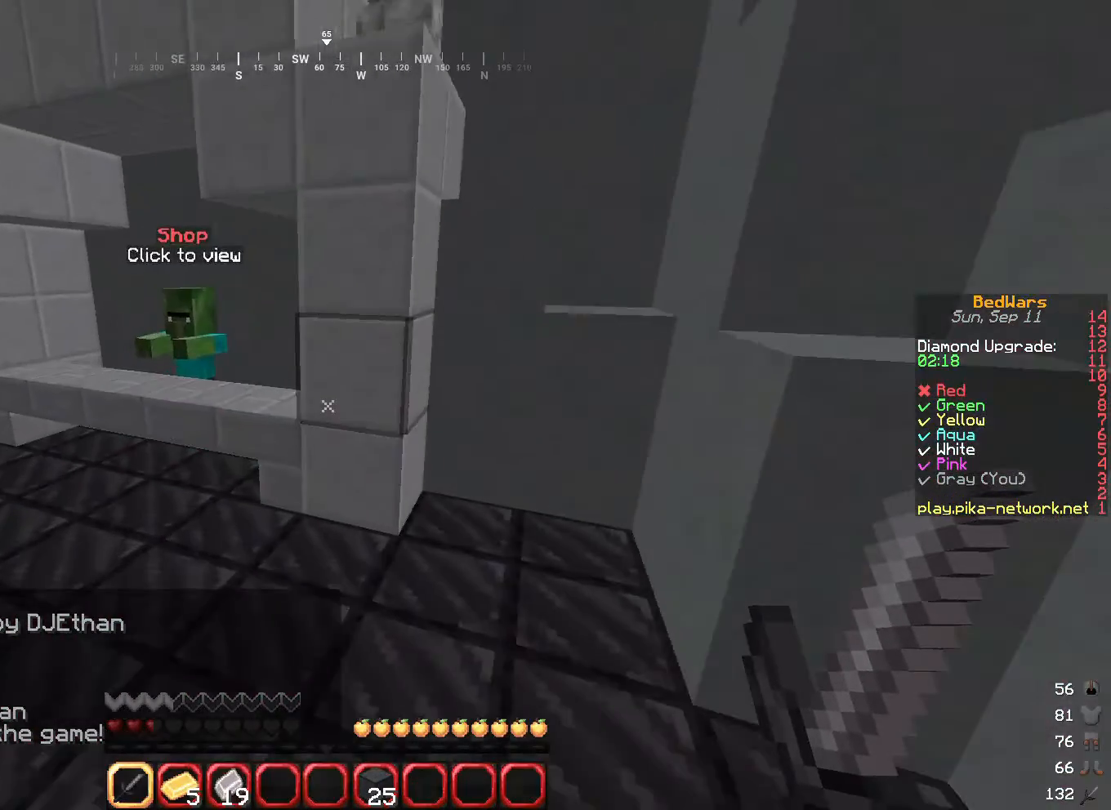
{"keys": ["a", "w"], "mouse": [], "events": [[233, "a", "down"]]}
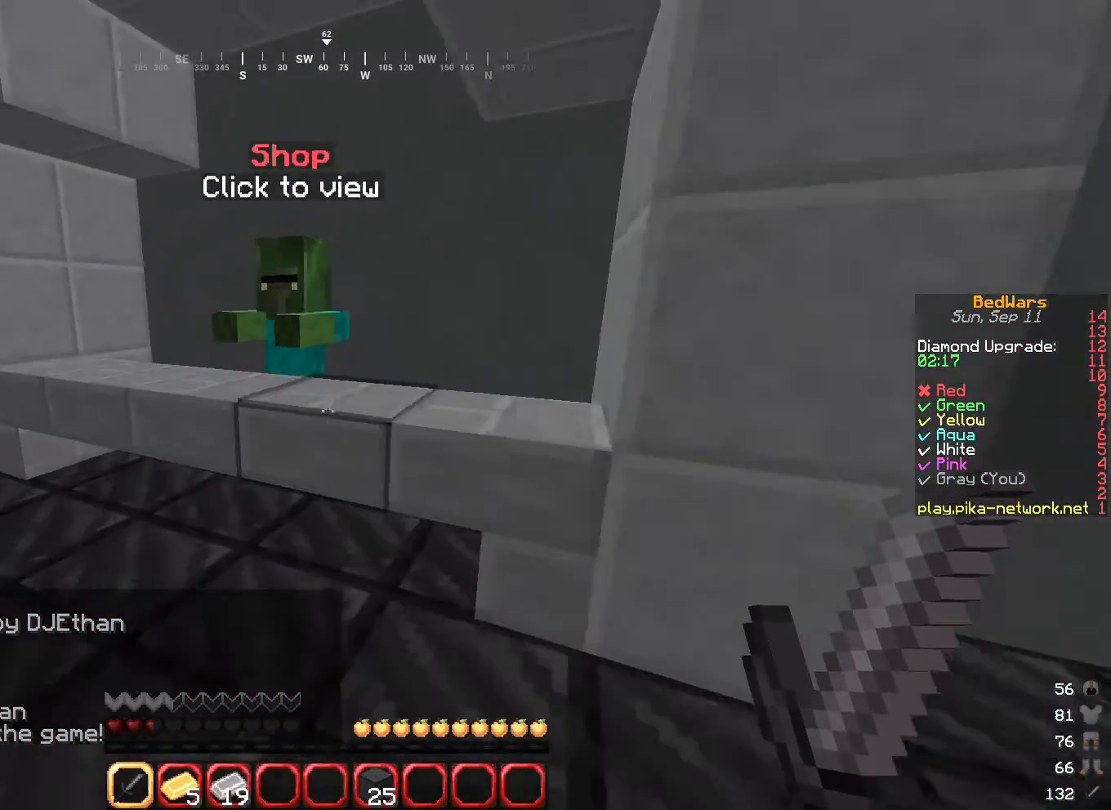
{"keys": ["a", "w"], "mouse": [], "events": []}
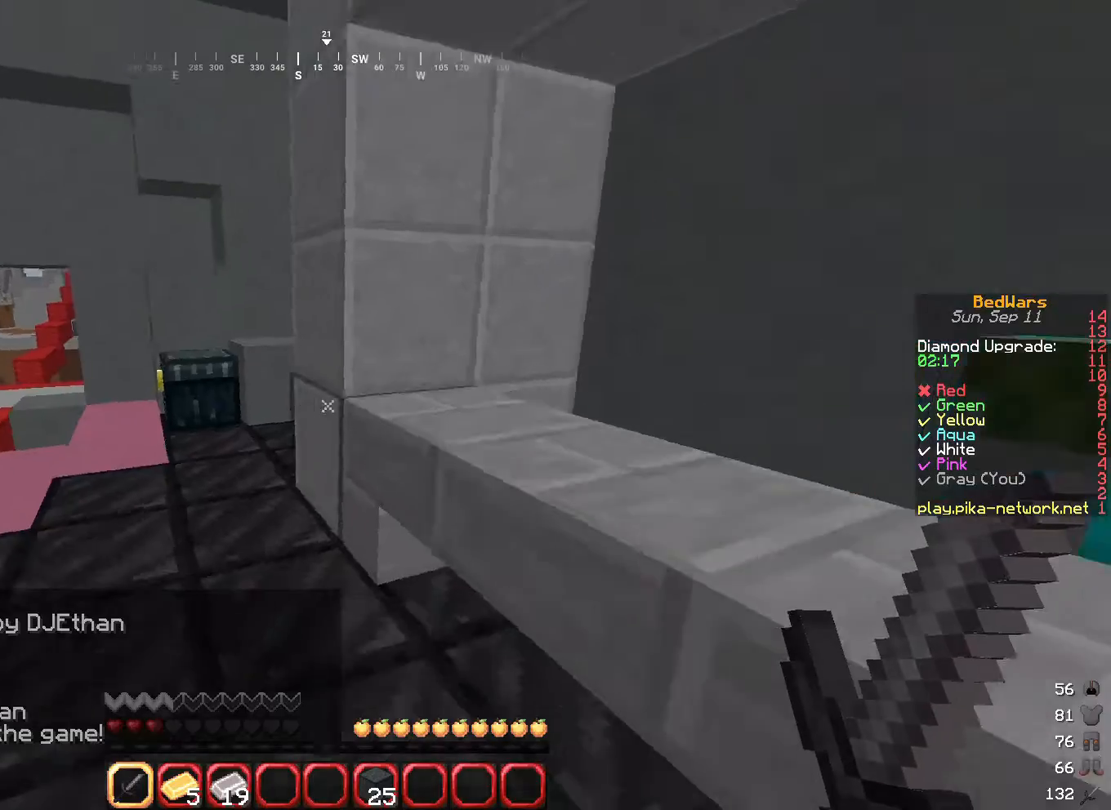
{"keys": ["w"], "mouse": [], "events": [[367, "a", "up"], [367, "mouse_right", "down"], [500, "mouse_right", "up"]]}
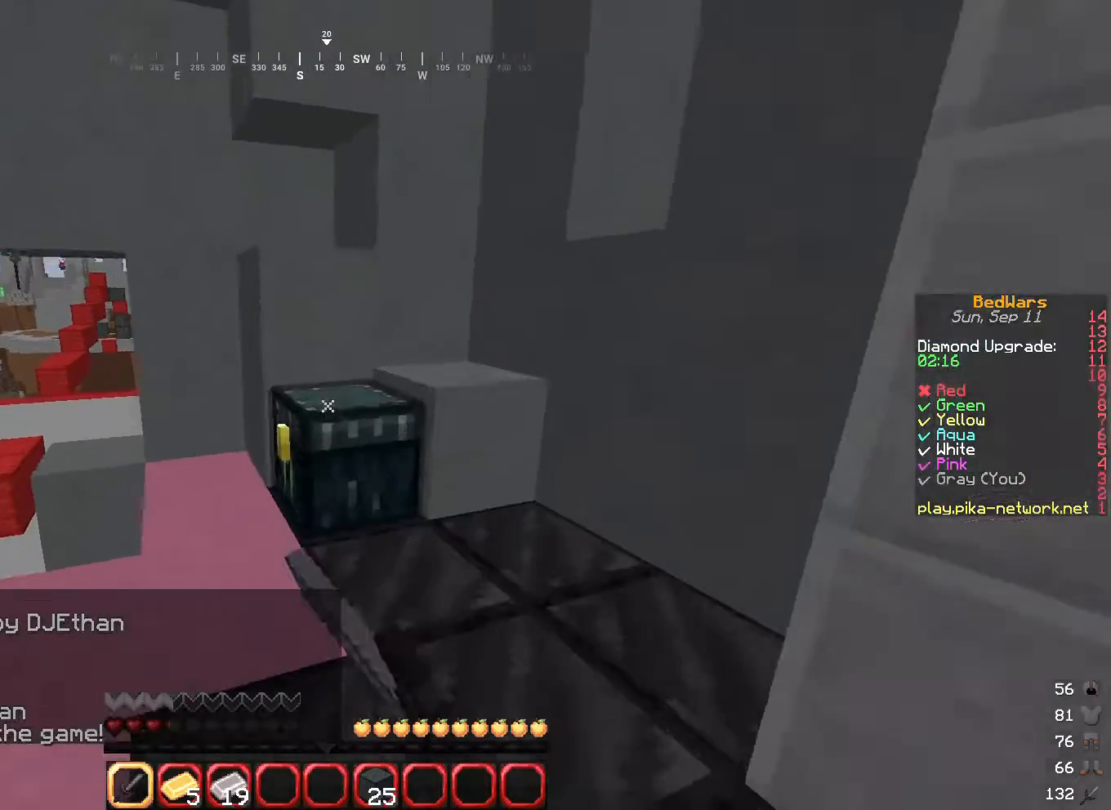
{"keys": [], "mouse": []}
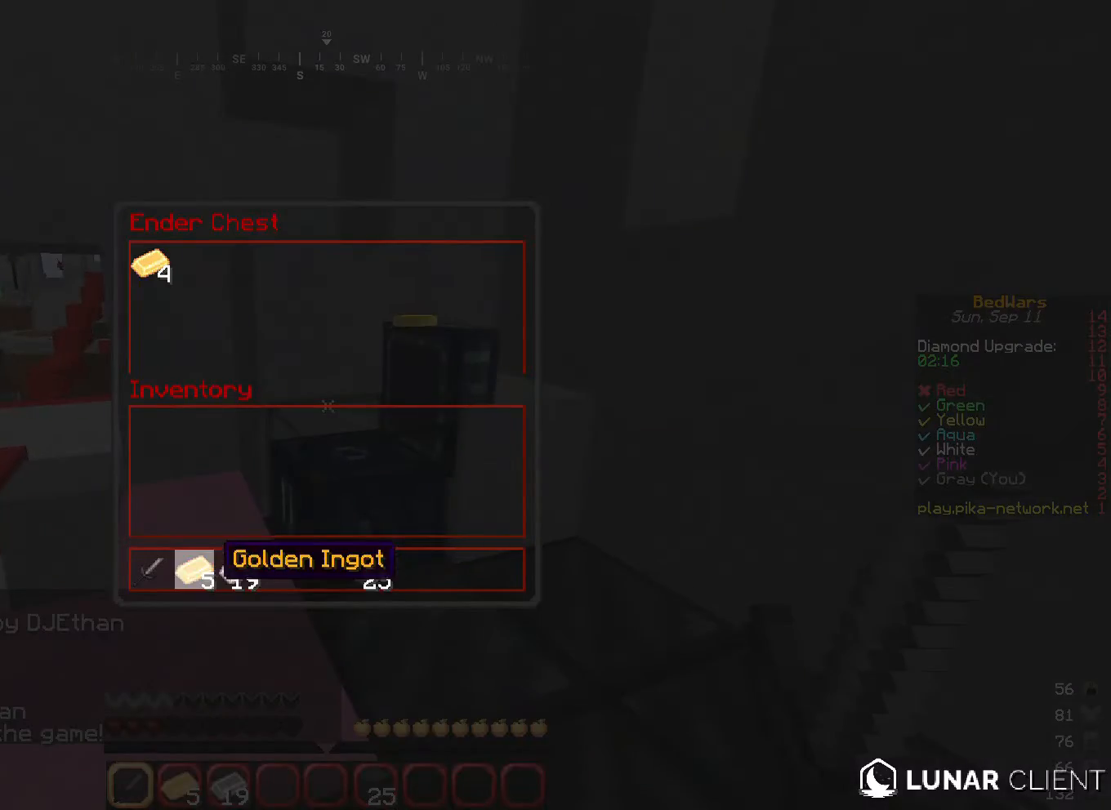
{"keys": ["d", "w"], "mouse": [], "events": [[367, "w", "down"], [400, "d", "down"]]}
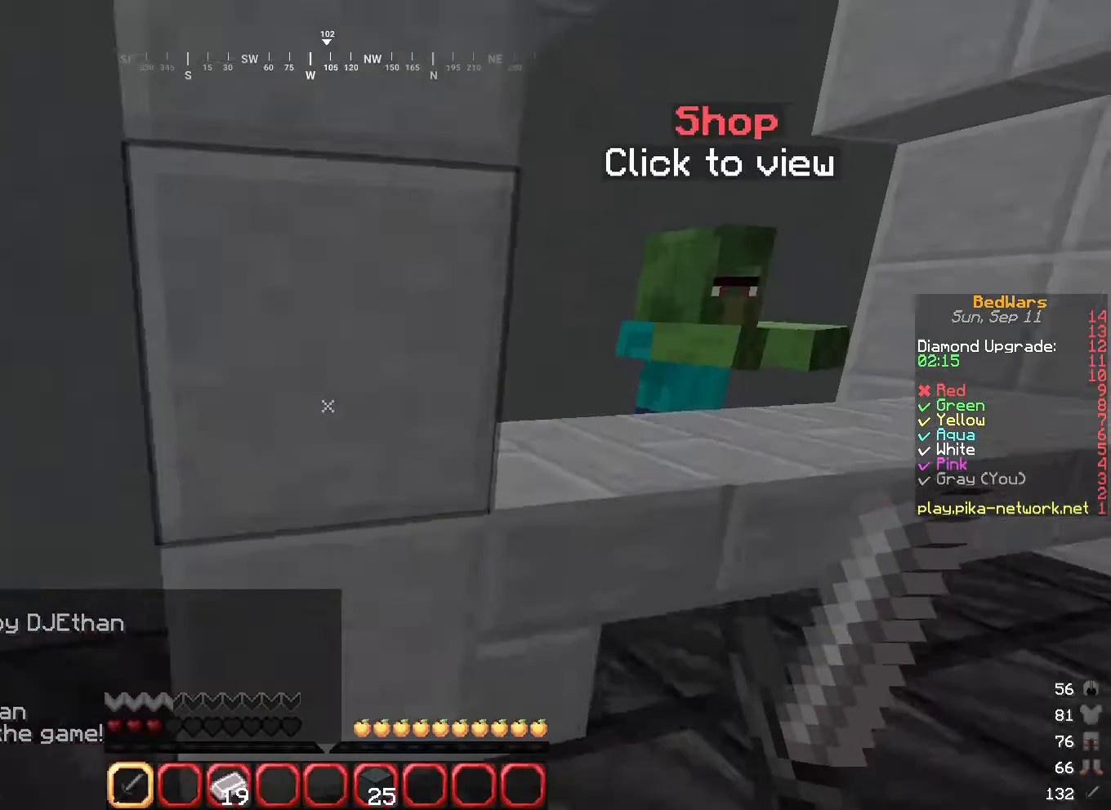
{"keys": [], "mouse": ["right"], "events": [[434, "mouse_right", "down"], [434, "w", "up"], [467, "d", "up"]]}
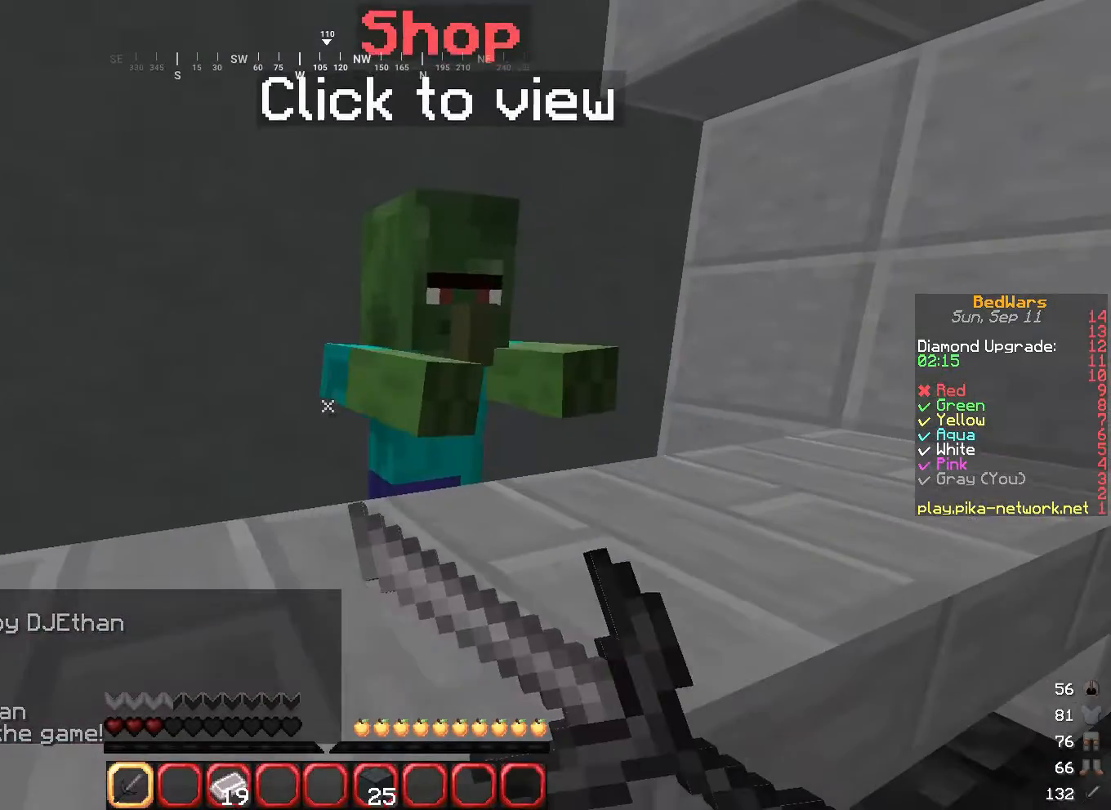
{"keys": [], "mouse": [], "events": [[133, "mouse_right", "up"], [367, "mouse_right", "down"], [500, "mouse_right", "up"]]}
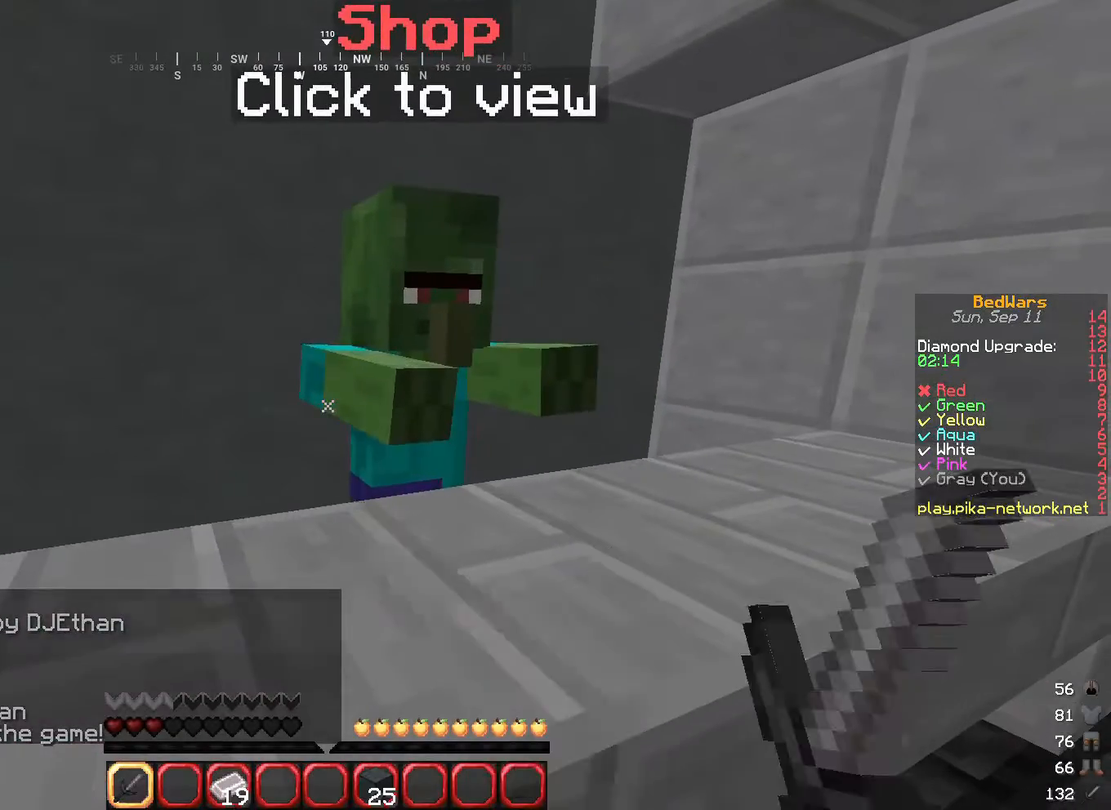
{"keys": ["w"], "mouse": [], "events": [[234, "mouse_right", "down"], [234, "w", "down"], [367, "mouse_right", "up"]]}
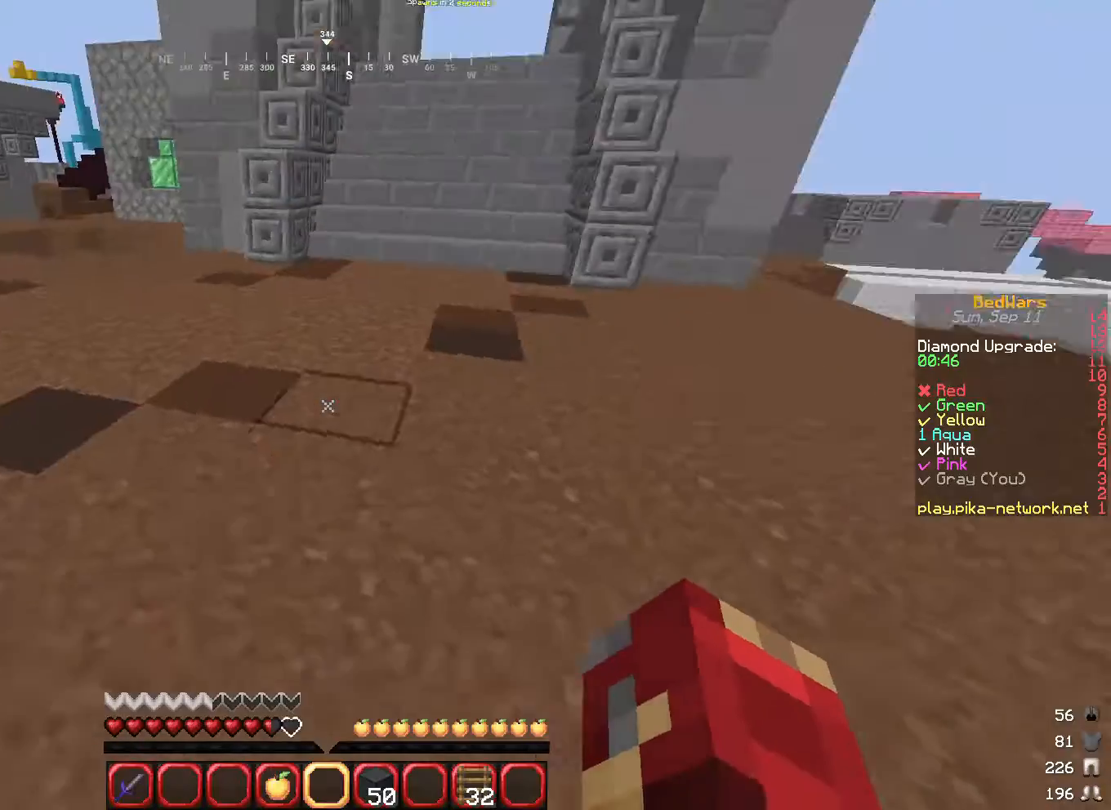
{"keys": ["w"], "mouse": ["left"], "events": [[133, "mouse_left", "down"]]}
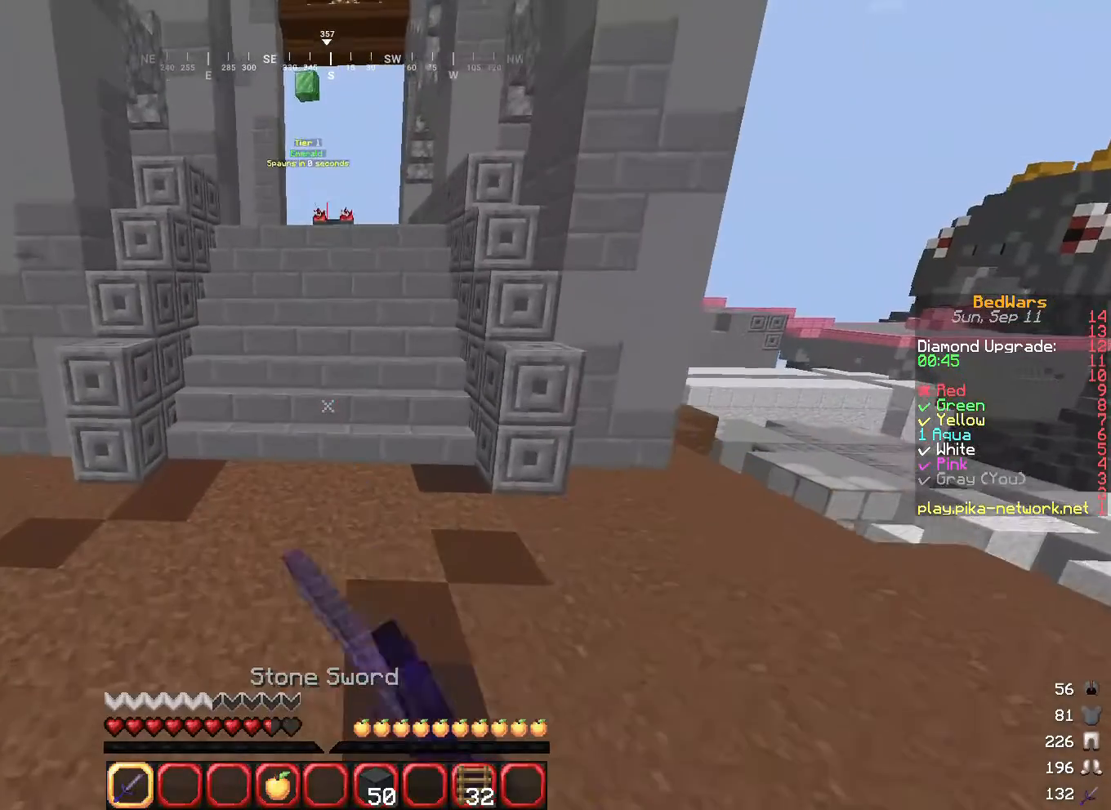
{"keys": ["w"], "mouse": ["left"], "events": [[200, "mouse_left", "up"], [234, "mouse_left", "down"]]}
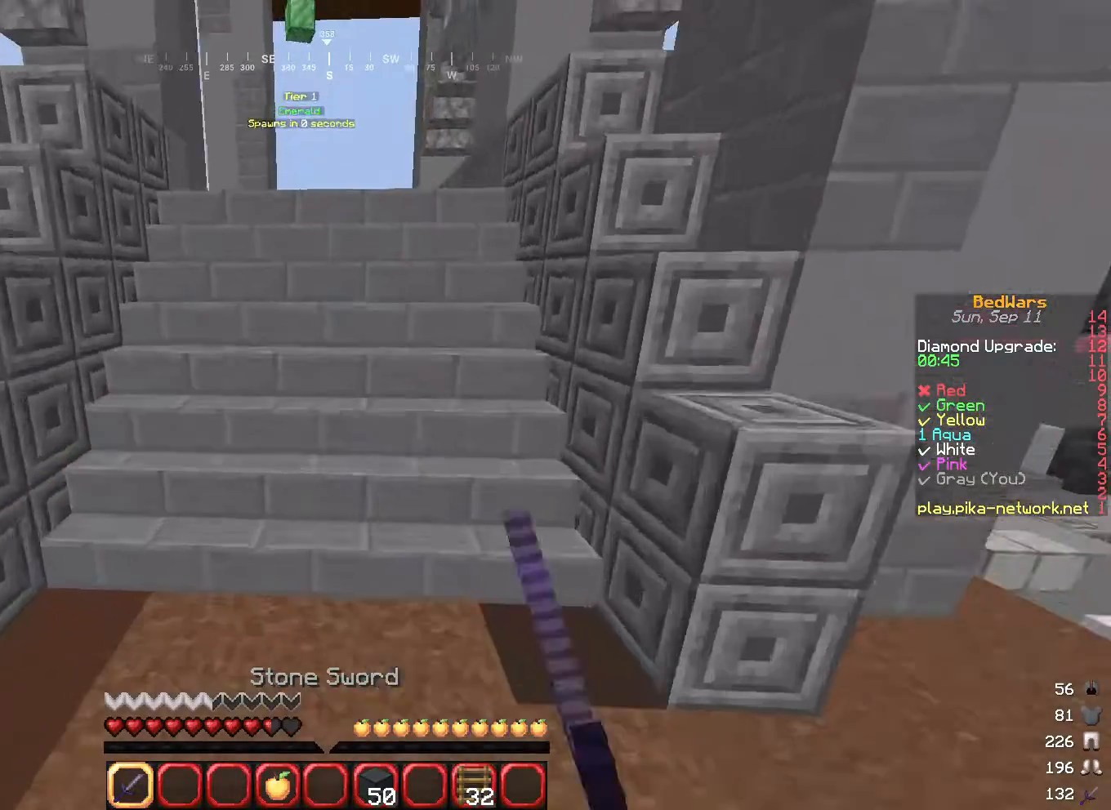
{"keys": ["w"], "mouse": [], "events": [[67, "d", "down"], [167, "mouse_left", "up"], [300, "d", "up"]]}
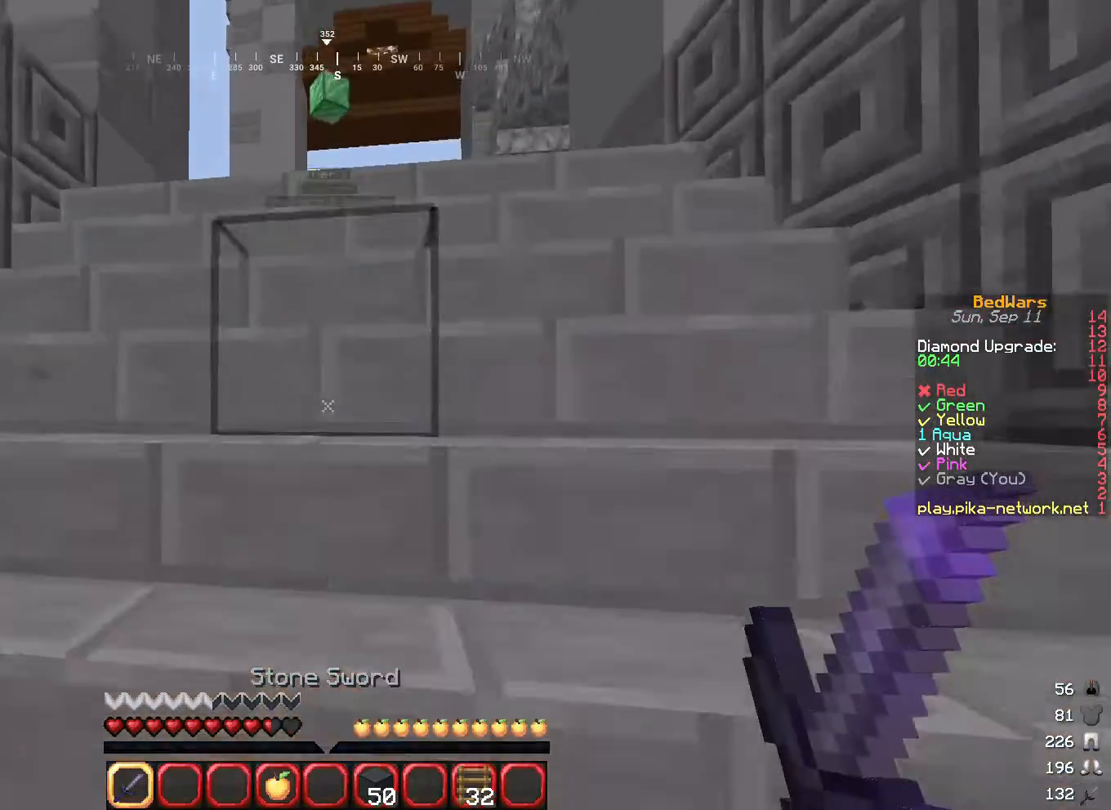
{"keys": ["w"], "mouse": [], "events": []}
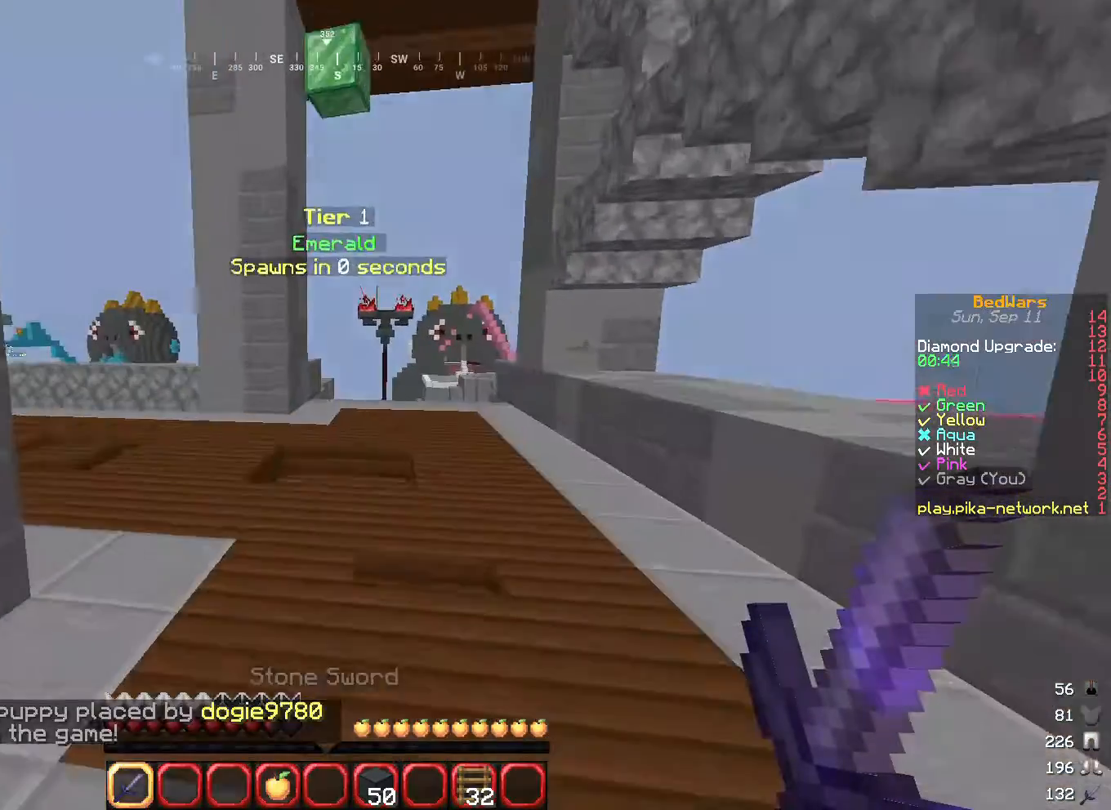
{"keys": ["w"], "mouse": [], "events": [[333, "d", "down"], [367, "d", "up"]]}
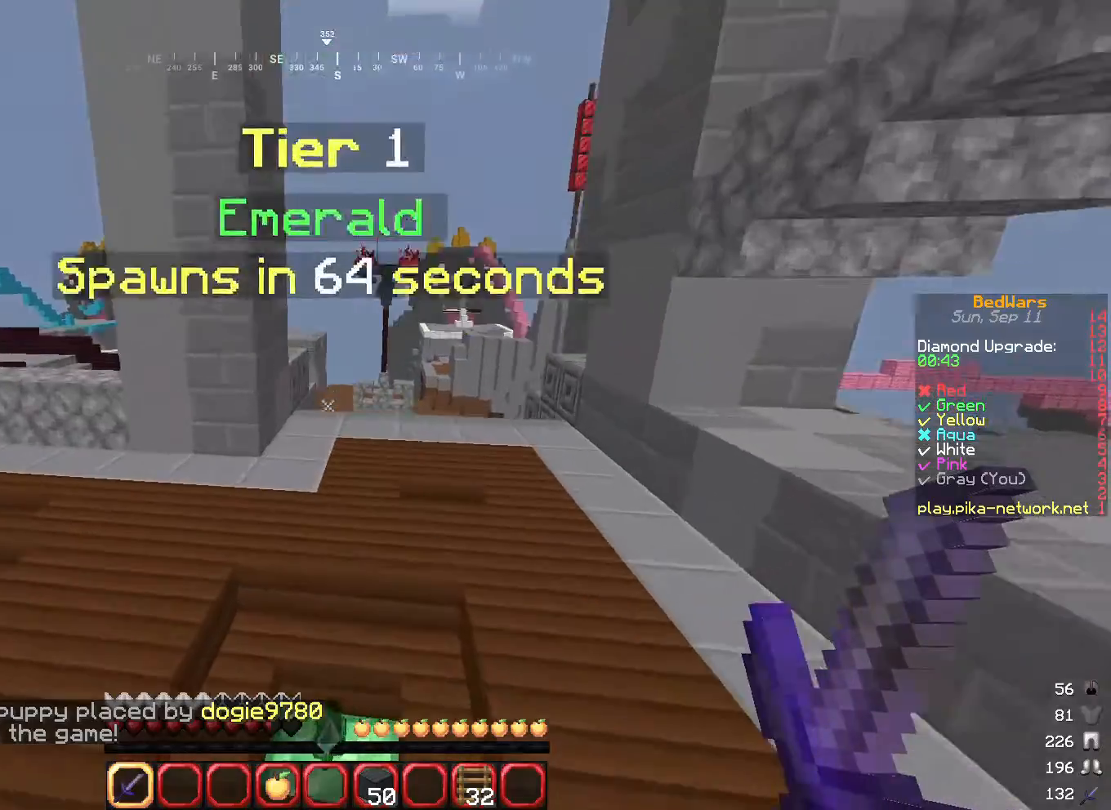
{"keys": ["w"], "mouse": [], "events": []}
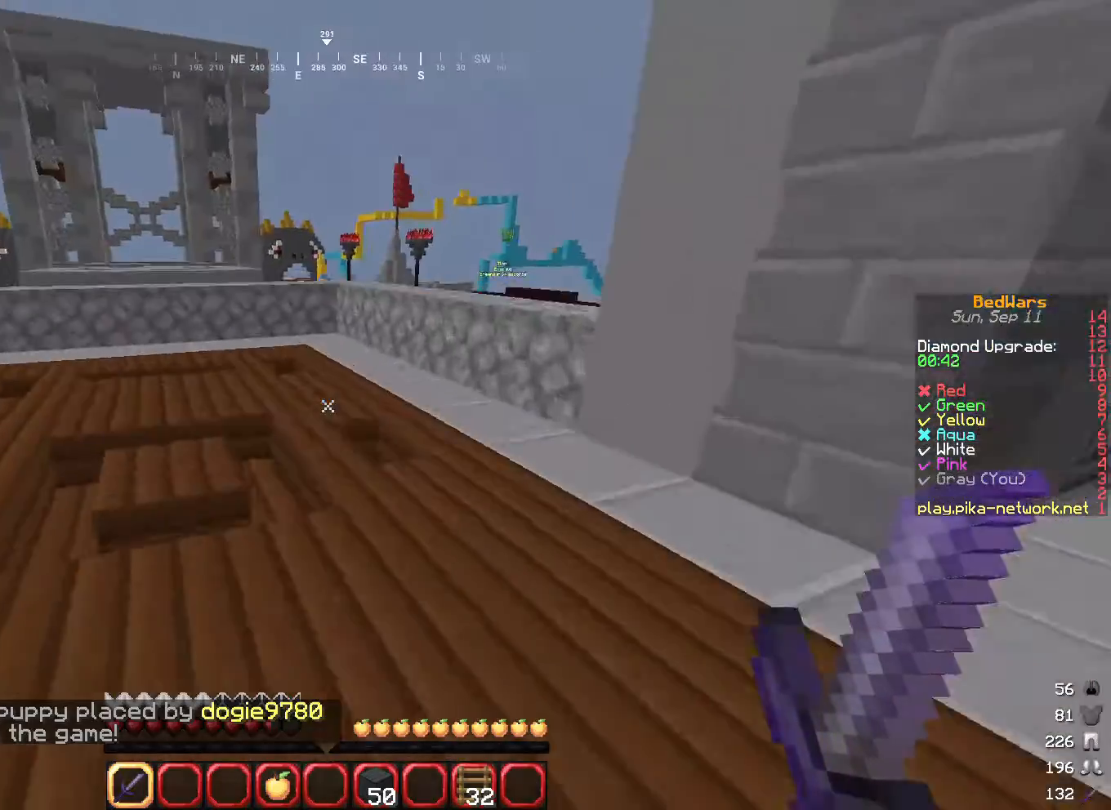
{"keys": ["w"], "mouse": [], "events": []}
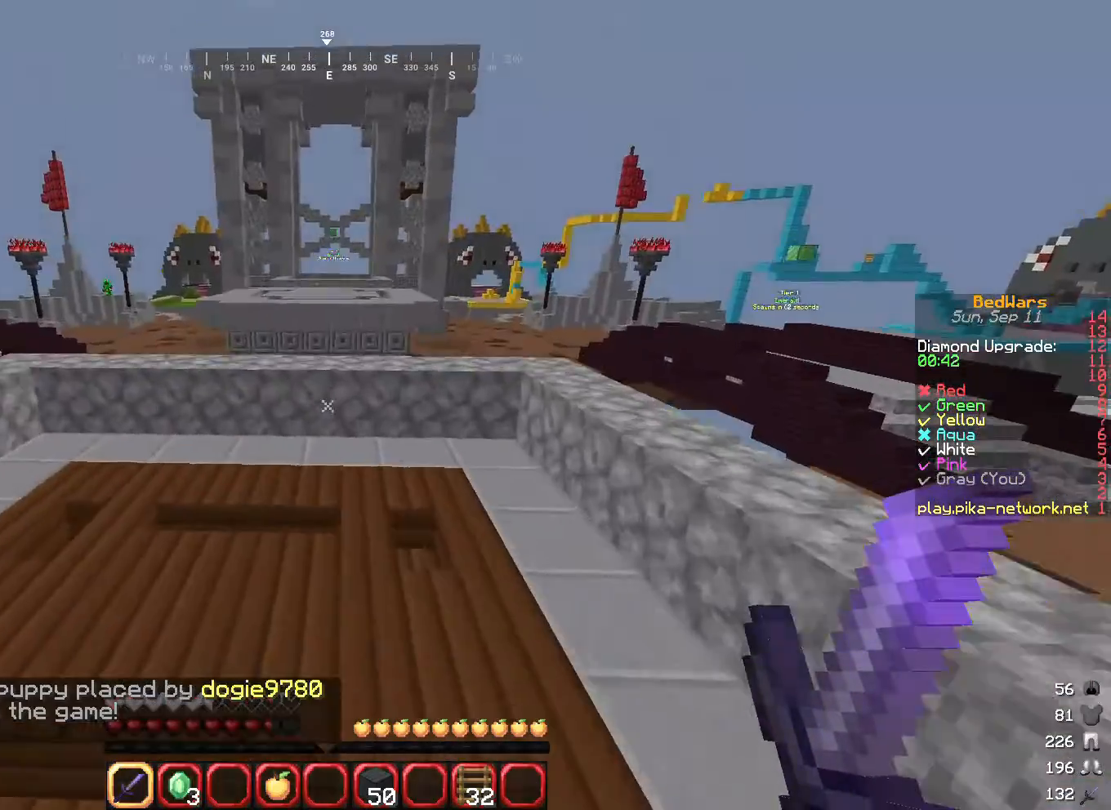
{"keys": ["a", "w"], "mouse": [], "events": [[367, "a", "down"]]}
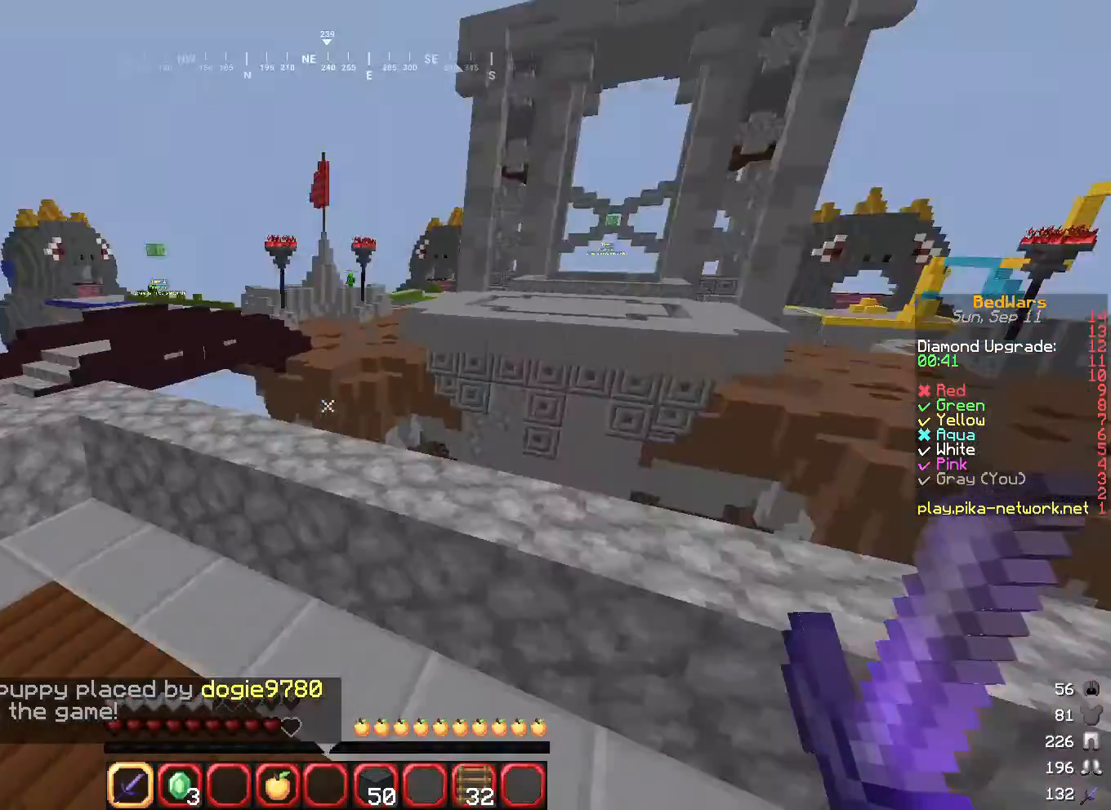
{"keys": ["a", "w"], "mouse": [], "events": []}
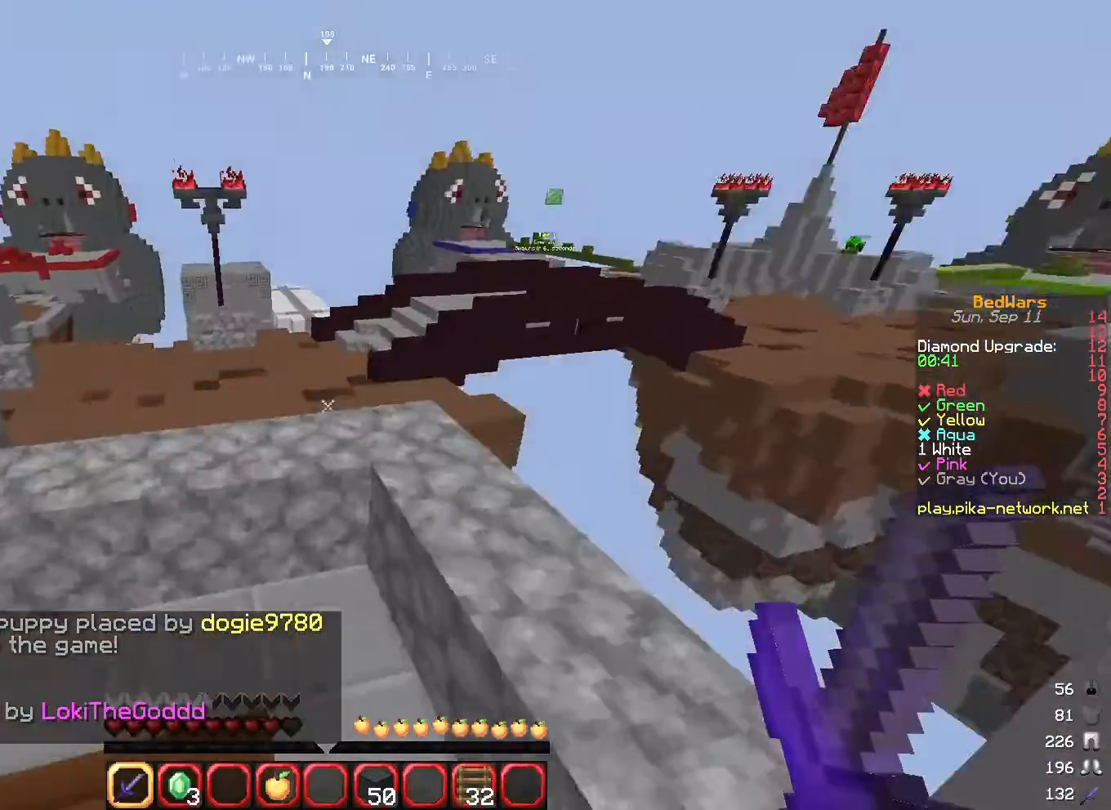
{"keys": ["w"], "mouse": [], "events": [[501, "a", "up"]]}
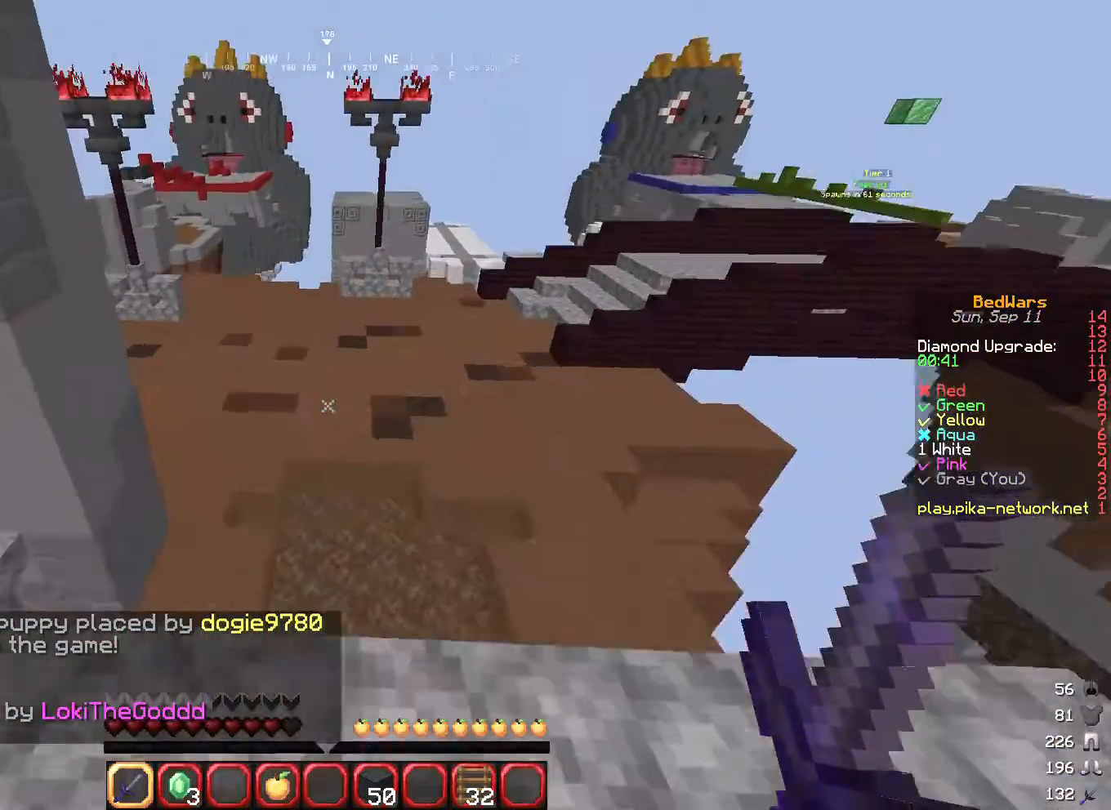
{"keys": ["w"], "mouse": [], "events": []}
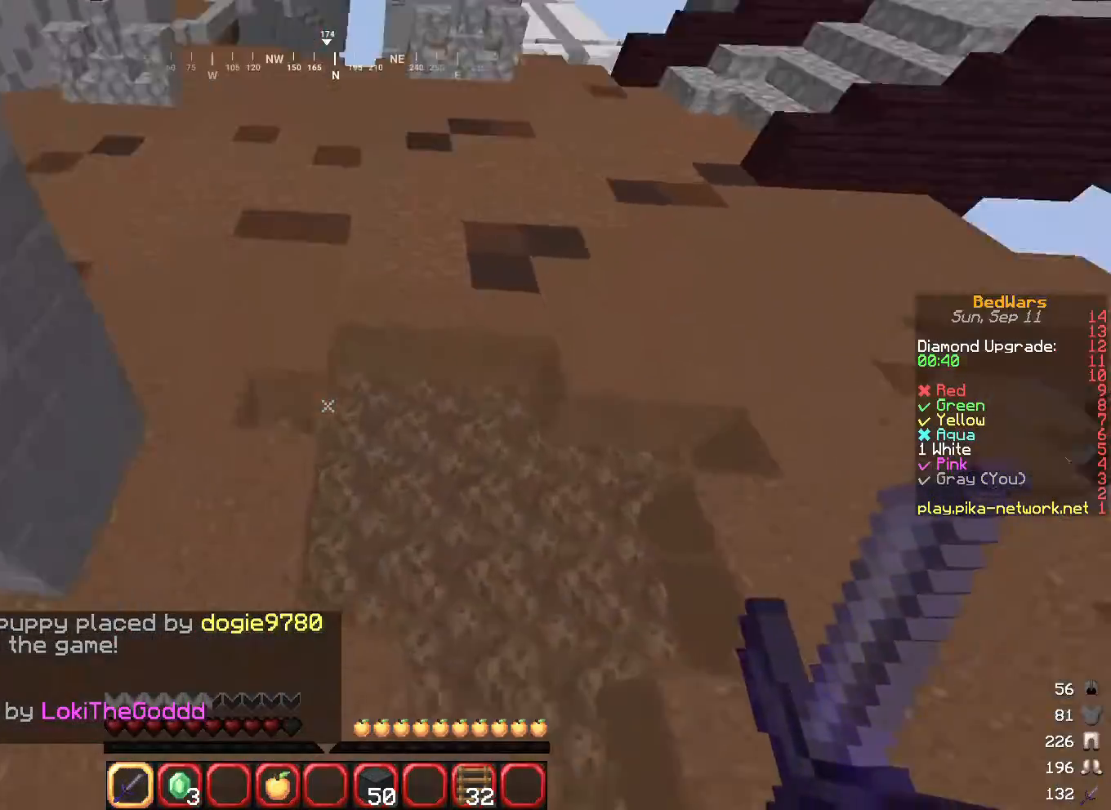
{"keys": ["w"], "mouse": [], "events": [[134, "mouse_right", "down"], [367, "mouse_right", "up"]]}
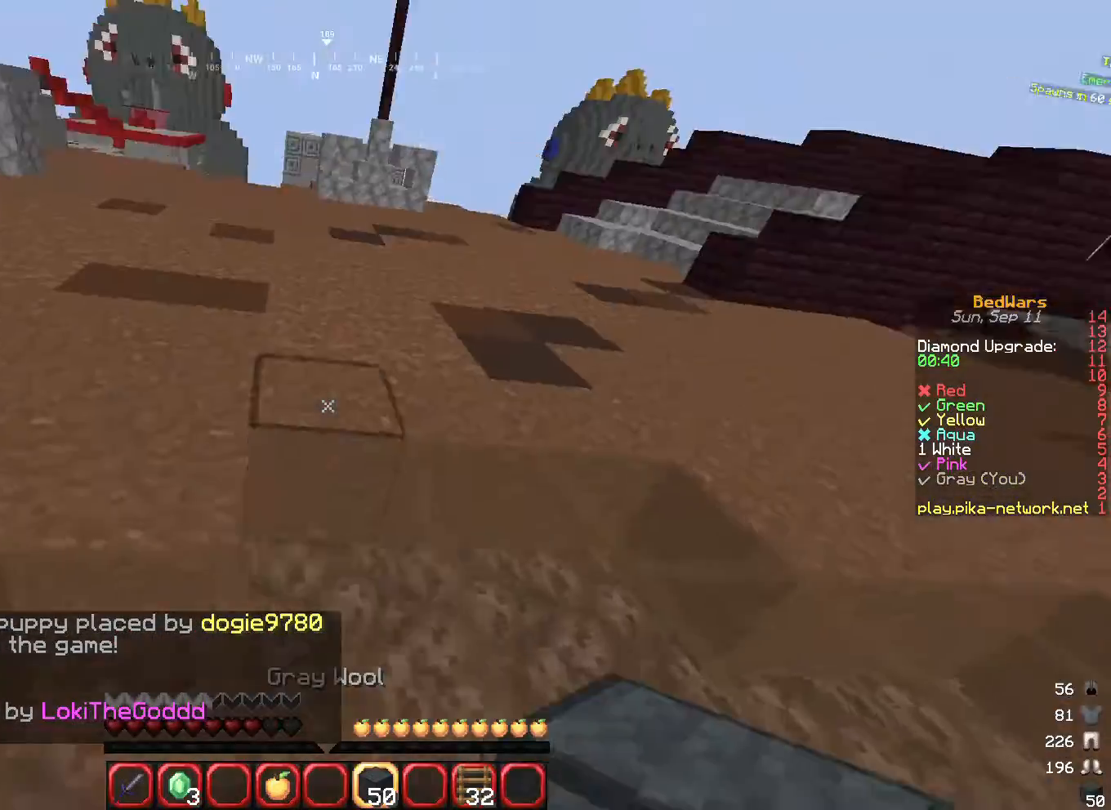
{"keys": ["w"], "mouse": ["left"], "events": [[267, "mouse_left", "down"], [434, "mouse_left", "up"], [500, "mouse_left", "down"]]}
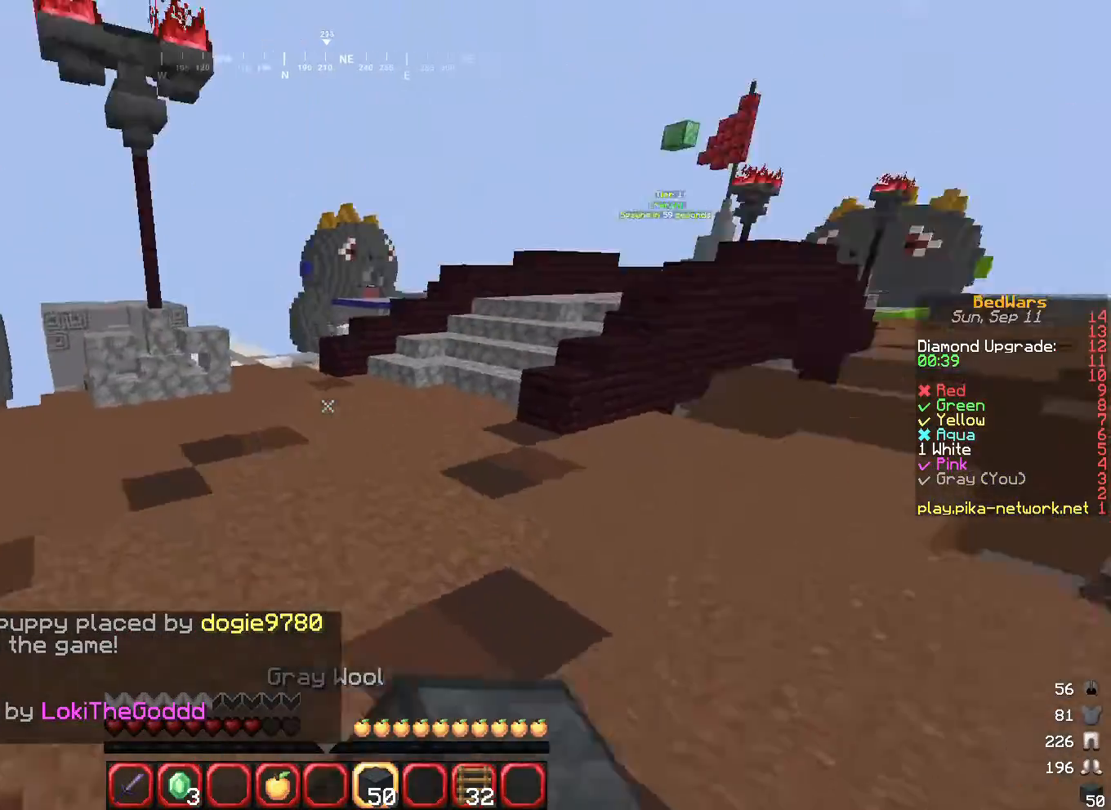
{"keys": ["w"], "mouse": ["left"], "events": []}